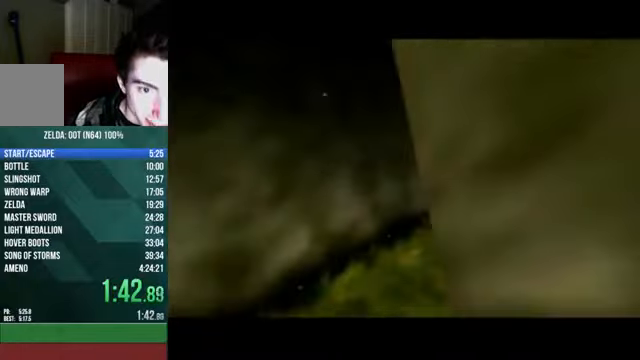
Gameplay with a controller (Nintendo layout); each line is a JSON object with the inputs held at the frame after it. "events" lists button and stick changes between this image and that frame as [ms after this image, input, new state], when the widget could be followed in between. Not read: L3 R3 Z left_stick.
{"buttons": ["A"]}
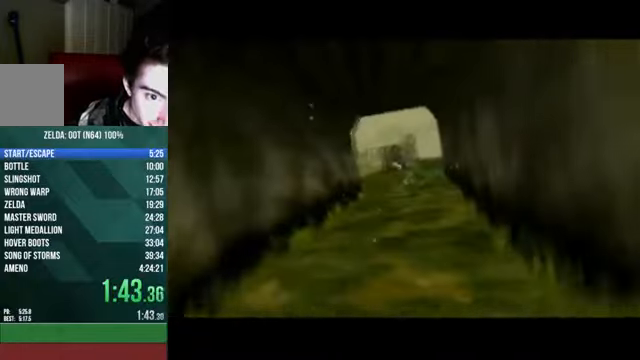
{"buttons": [], "events": [[67, "A", "up"], [67, "C_UP", "down"], [100, "A", "down"], [100, "B", "down"], [133, "A", "up"], [133, "C_UP", "up"], [166, "B", "up"], [233, "A", "down"], [233, "B", "down"], [333, "A", "up"], [333, "B", "up"], [400, "A", "down"], [400, "B", "down"], [466, "A", "up"], [466, "B", "up"]]}
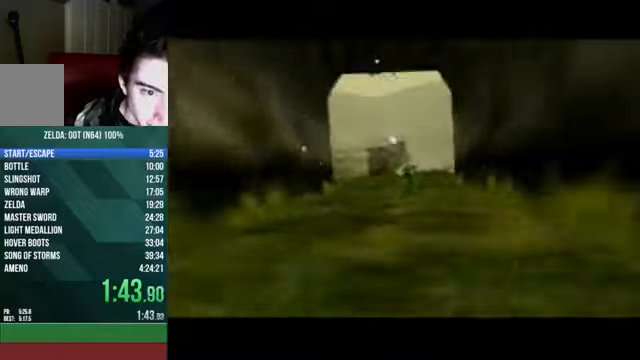
{"buttons": []}
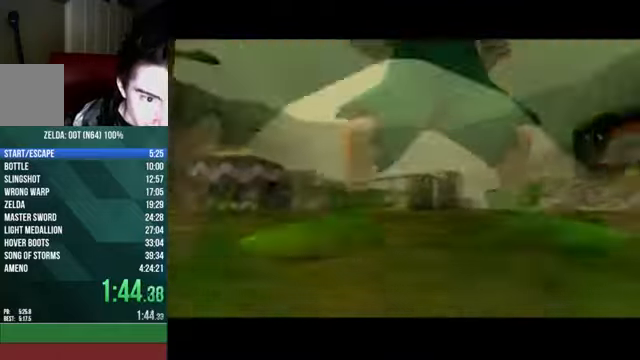
{"buttons": []}